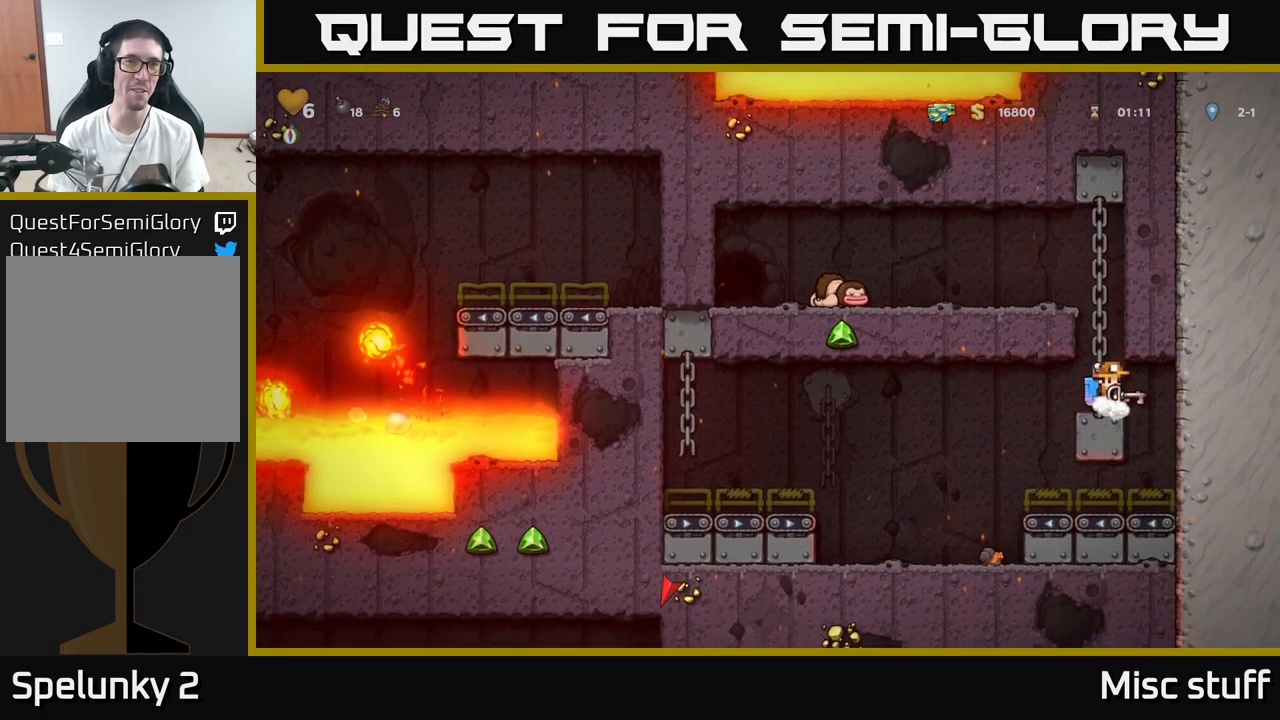
Gameplay with a controller (Xbox layout); each line is a JSON object with the inputs held at the frame after it. "events" lists button and stick changes between this image and that frame as [ms after this image, input, new state], when the widget could be followed in between. Not read: right_stick.
{"buttons": [], "left_stick": "center", "events": [[500, "DPAD_LEFT", "up"]]}
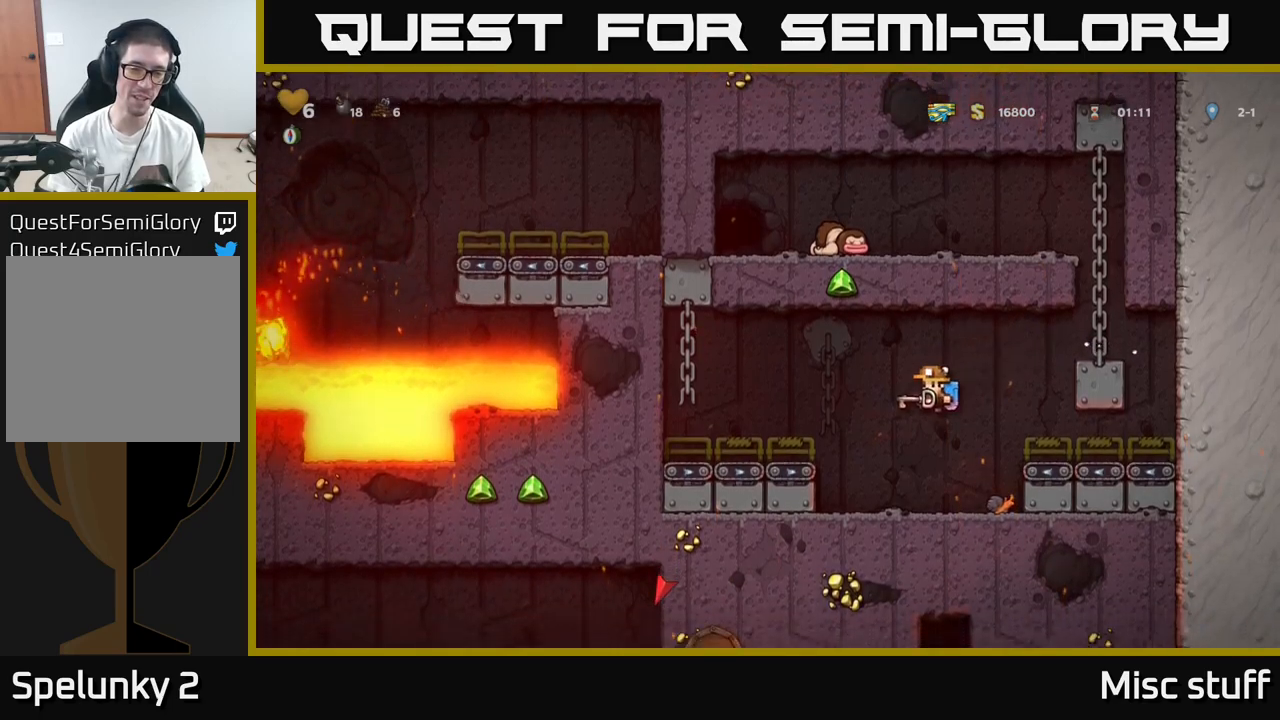
{"buttons": [], "left_stick": "center", "events": [[366, "DPAD_RIGHT", "down"], [466, "DPAD_RIGHT", "up"]]}
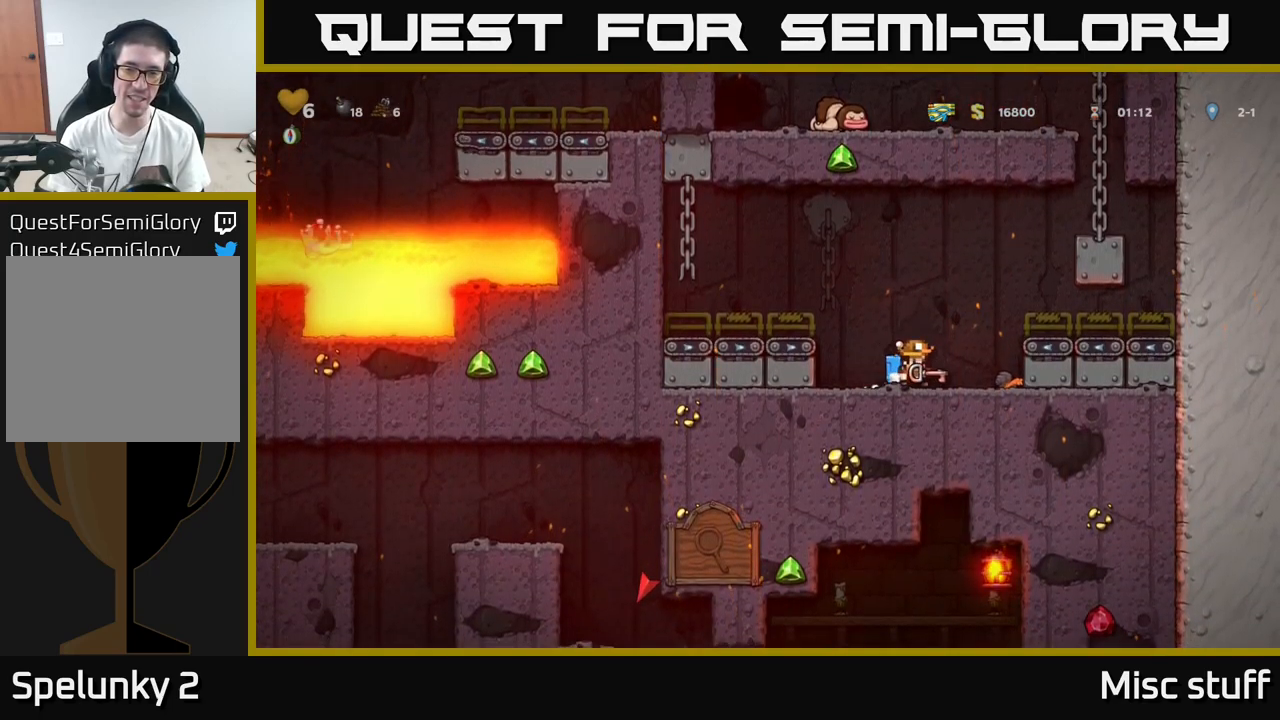
{"buttons": ["A"], "left_stick": "center", "events": [[366, "A", "down"]]}
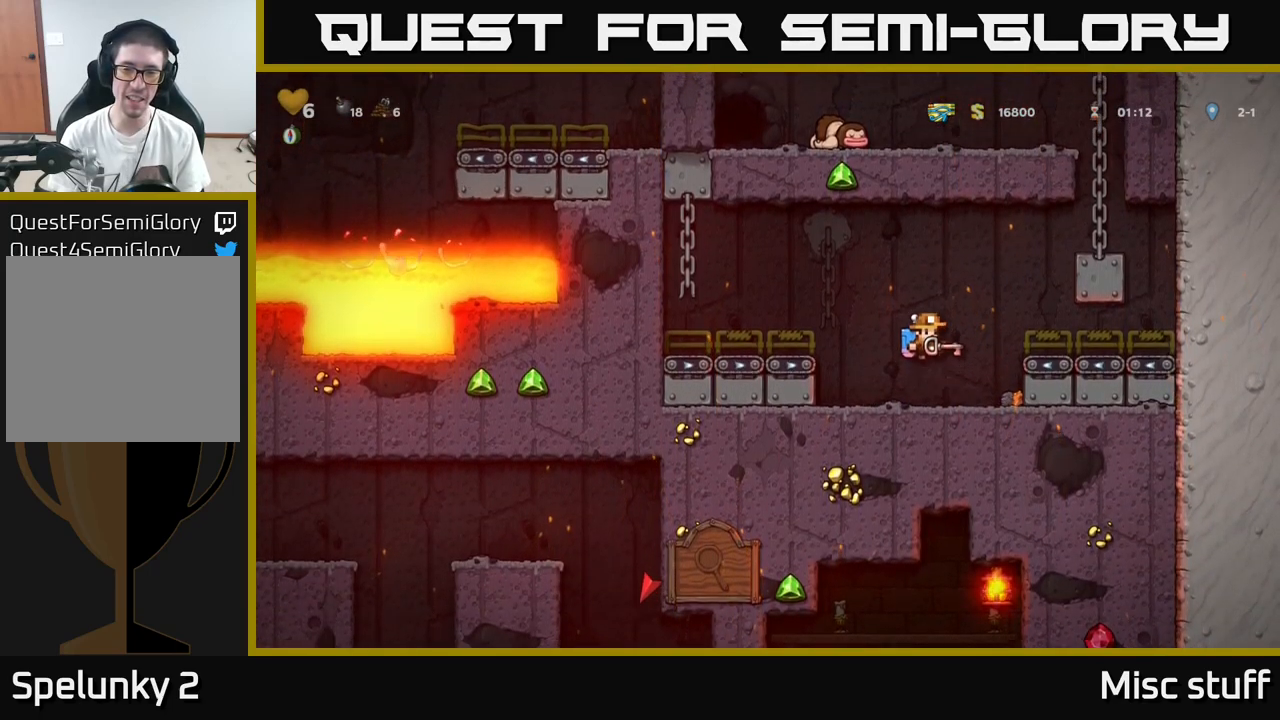
{"buttons": [], "left_stick": "center", "events": [[50, "DPAD_DOWN", "down"], [66, "A", "up"], [100, "A", "down"], [216, "A", "up"], [250, "DPAD_DOWN", "up"]]}
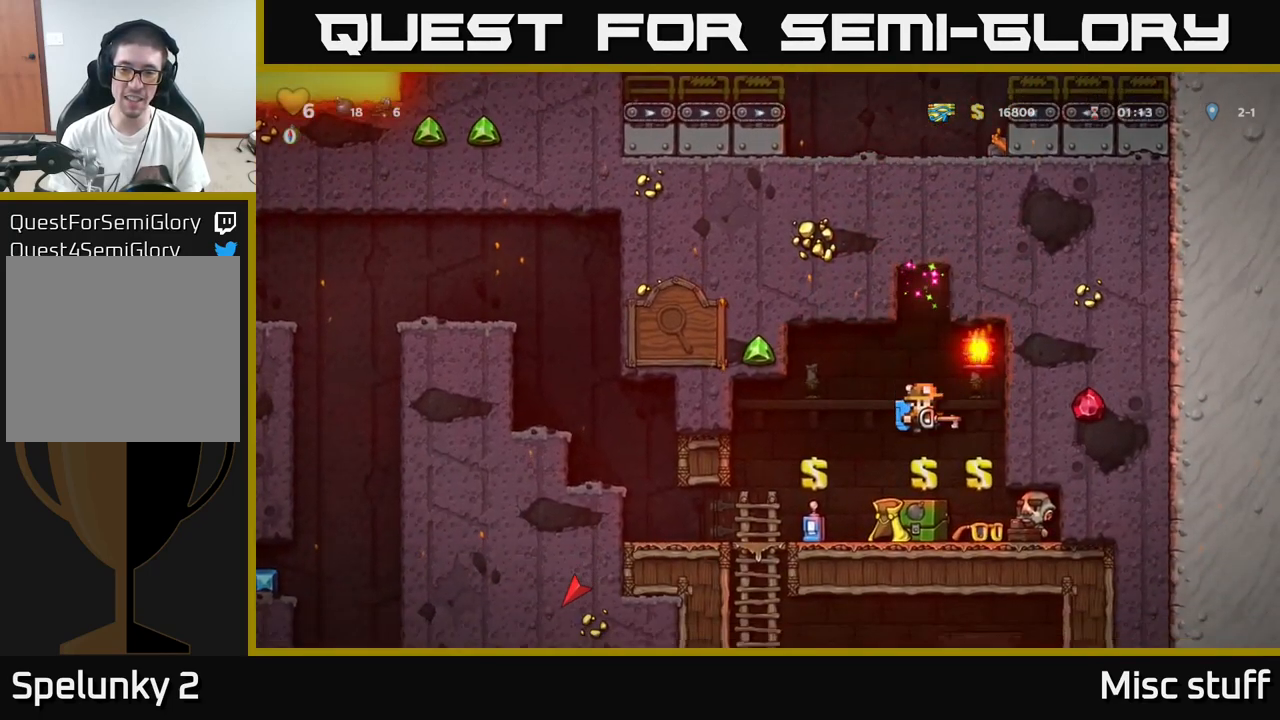
{"buttons": [], "left_stick": "center", "events": []}
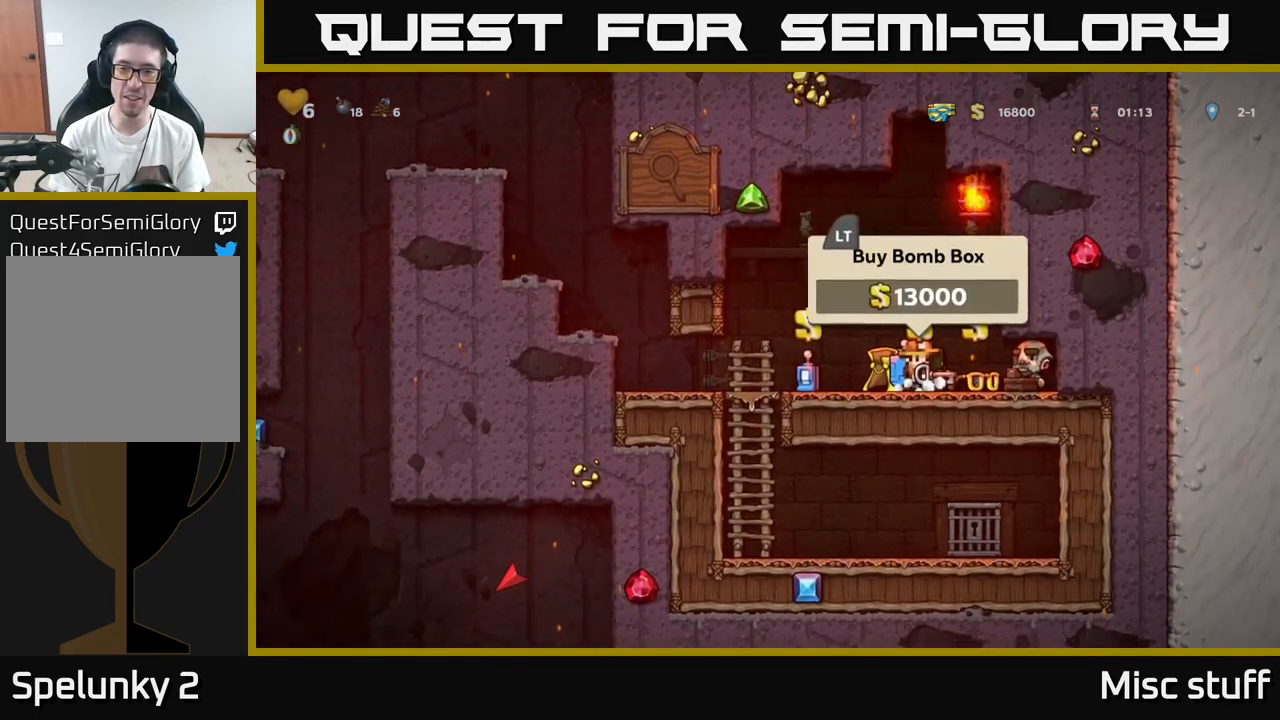
{"buttons": ["DPAD_LEFT"], "left_stick": "center", "events": [[216, "DPAD_LEFT", "down"]]}
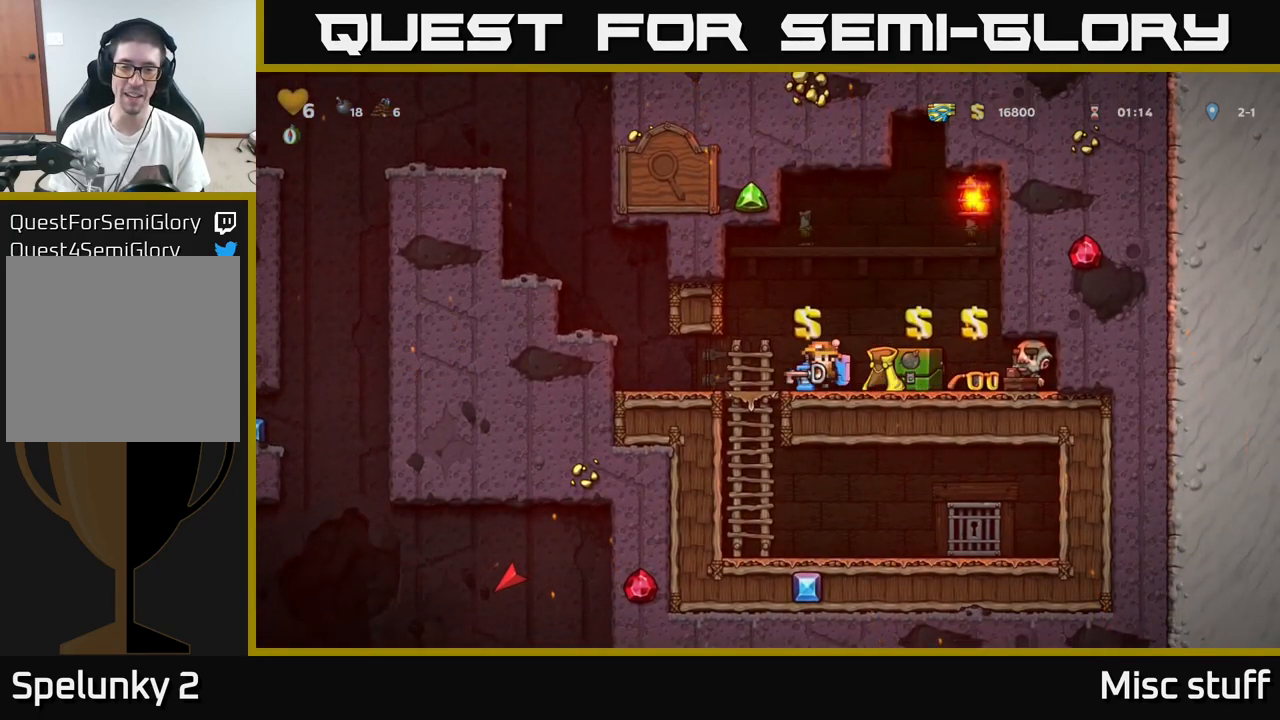
{"buttons": ["DPAD_DOWN"], "left_stick": "center", "events": [[316, "DPAD_LEFT", "up"], [383, "DPAD_DOWN", "down"]]}
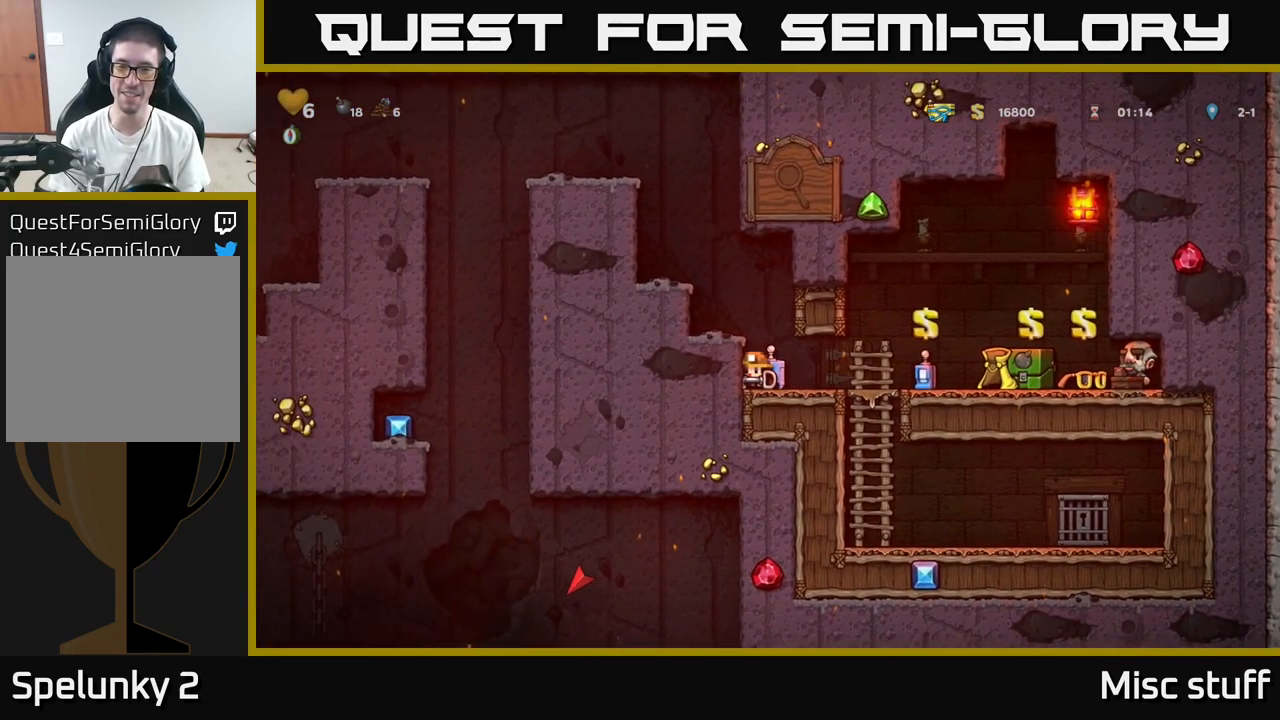
{"buttons": ["DPAD_DOWN"], "left_stick": "center", "events": [[316, "L2", "down"], [383, "R2", "down"], [450, "R2", "up"], [466, "L2", "up"]]}
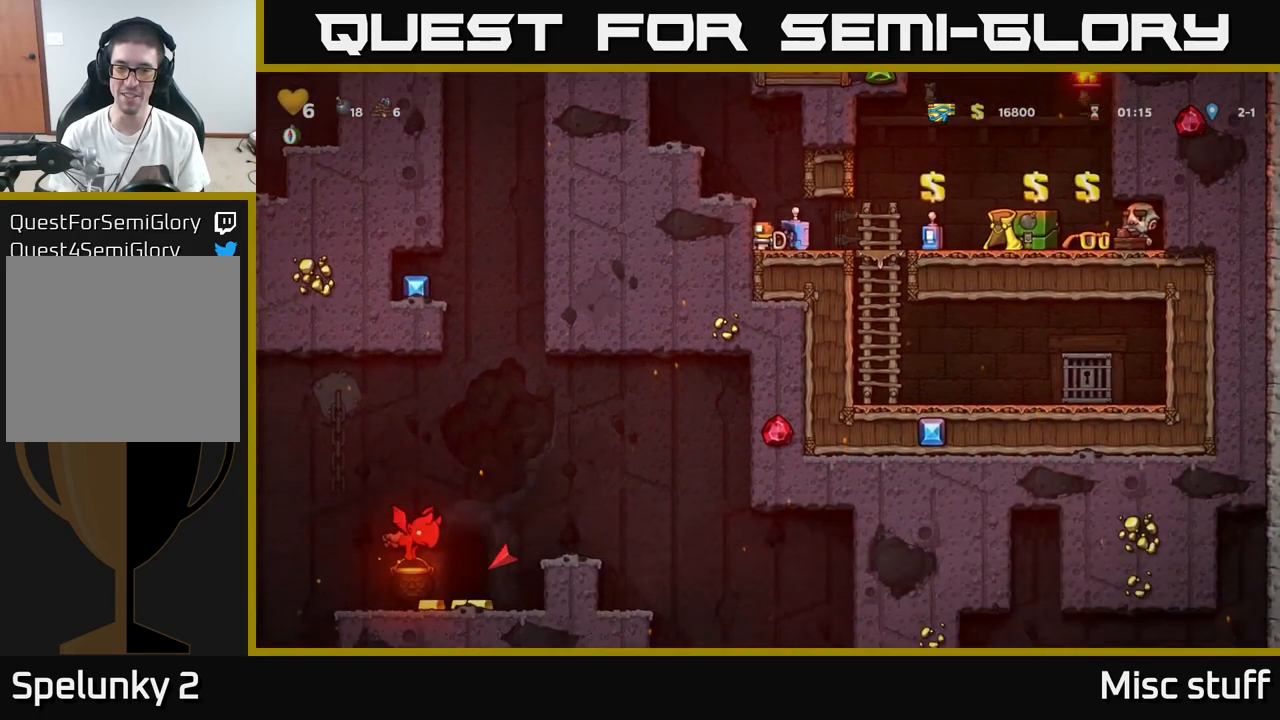
{"buttons": ["A", "DPAD_LEFT"], "left_stick": "center", "events": [[150, "DPAD_DOWN", "up"], [383, "A", "down"], [500, "DPAD_LEFT", "down"]]}
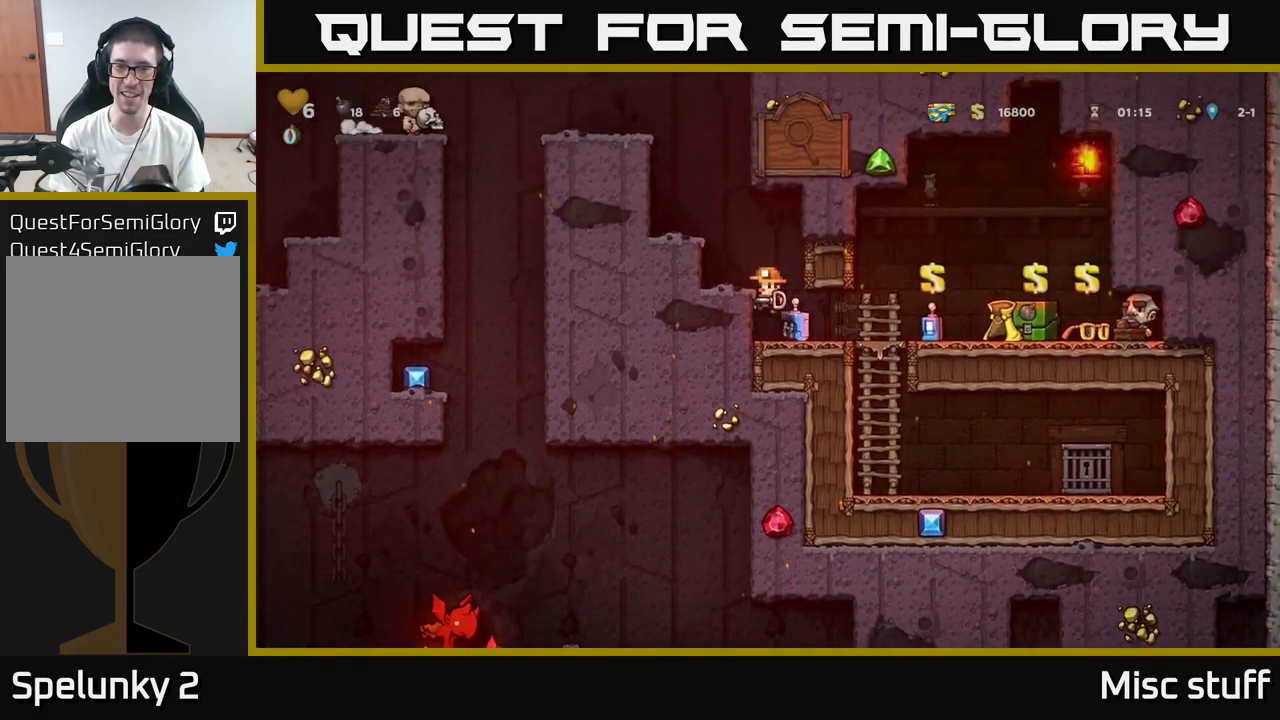
{"buttons": ["DPAD_DOWN"], "left_stick": "center", "events": [[66, "A", "up"], [100, "DPAD_LEFT", "up"], [433, "DPAD_DOWN", "down"]]}
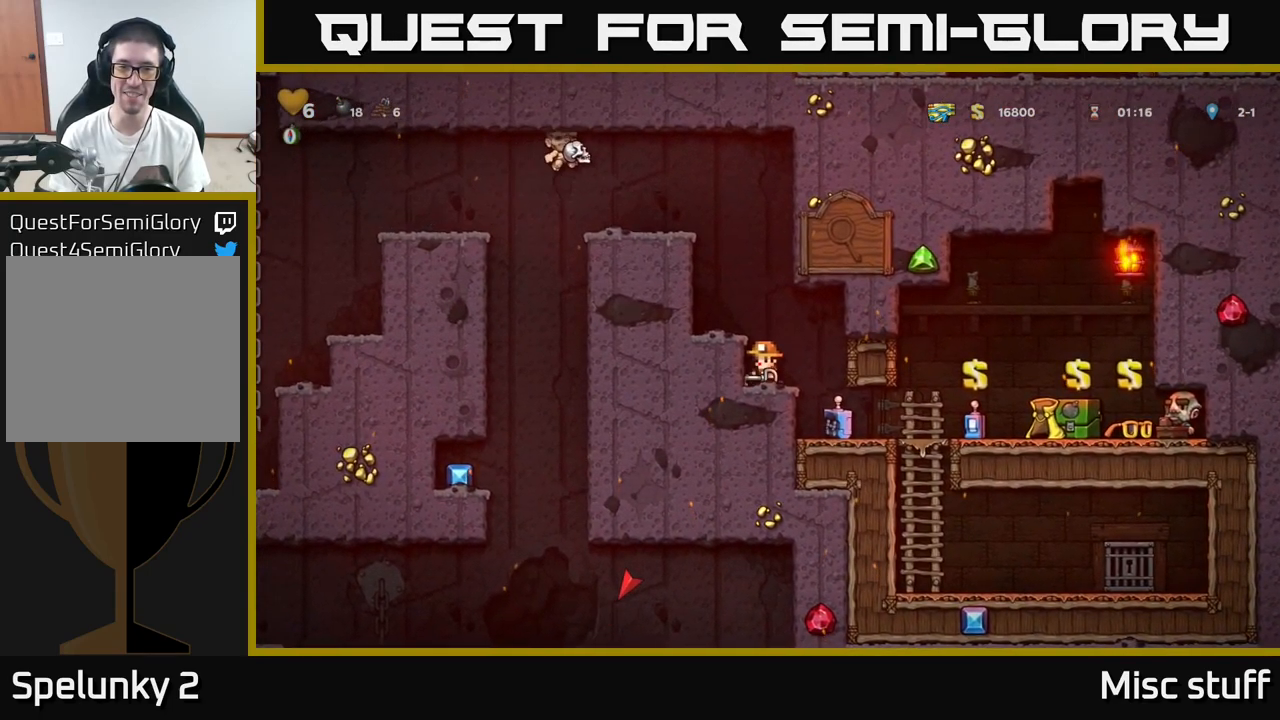
{"buttons": [], "left_stick": "center", "events": [[66, "X", "down"], [166, "X", "up"], [183, "DPAD_DOWN", "up"], [267, "DPAD_RIGHT", "down"], [417, "DPAD_RIGHT", "up"]]}
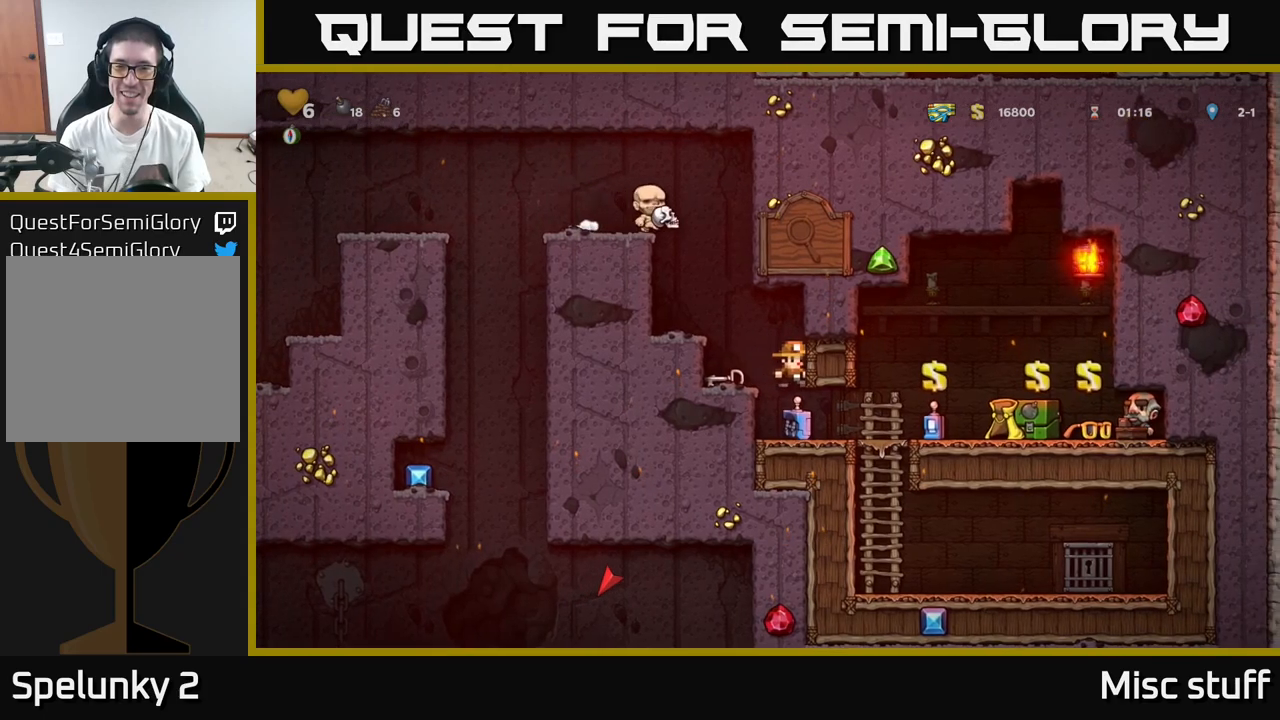
{"buttons": ["A", "DPAD_DOWN"], "left_stick": "center", "events": [[117, "DPAD_RIGHT", "down"], [383, "DPAD_DOWN", "down"], [400, "DPAD_RIGHT", "up"], [450, "A", "down"]]}
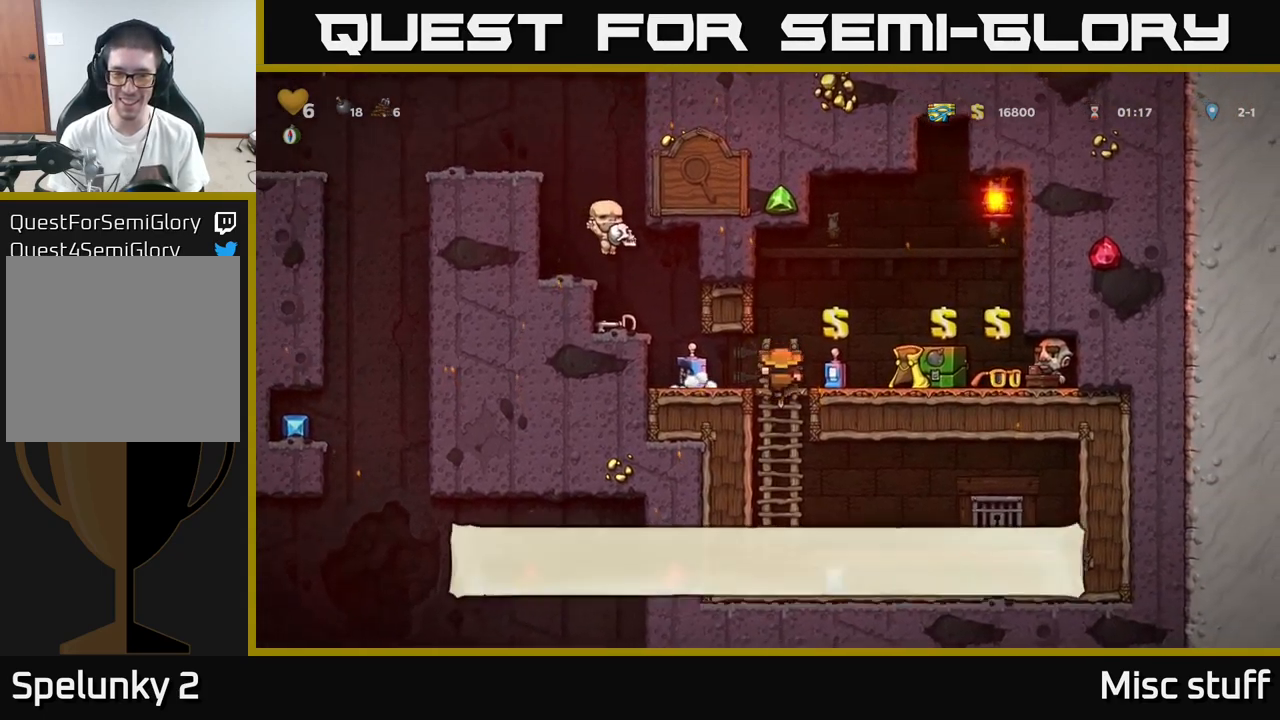
{"buttons": ["DPAD_DOWN"], "left_stick": "center", "events": [[67, "A", "up"], [117, "DPAD_DOWN", "up"], [283, "DPAD_DOWN", "down"]]}
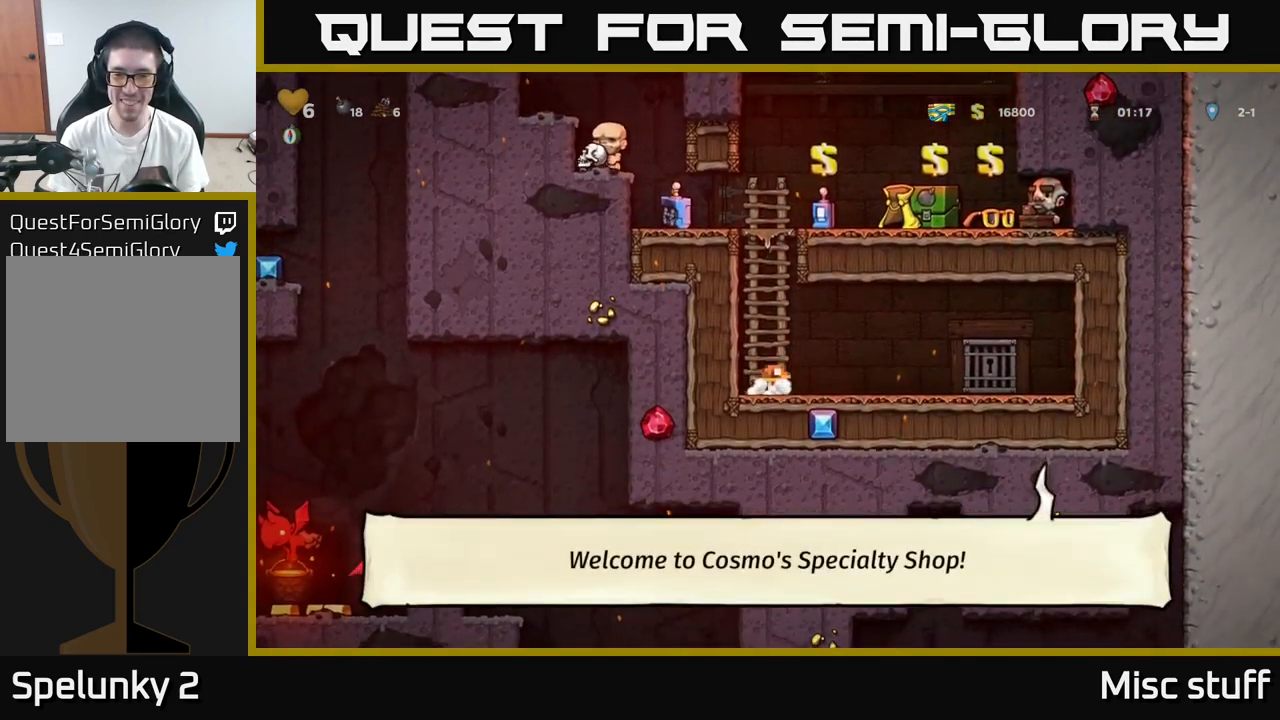
{"buttons": ["DPAD_DOWN"], "left_stick": "center", "events": []}
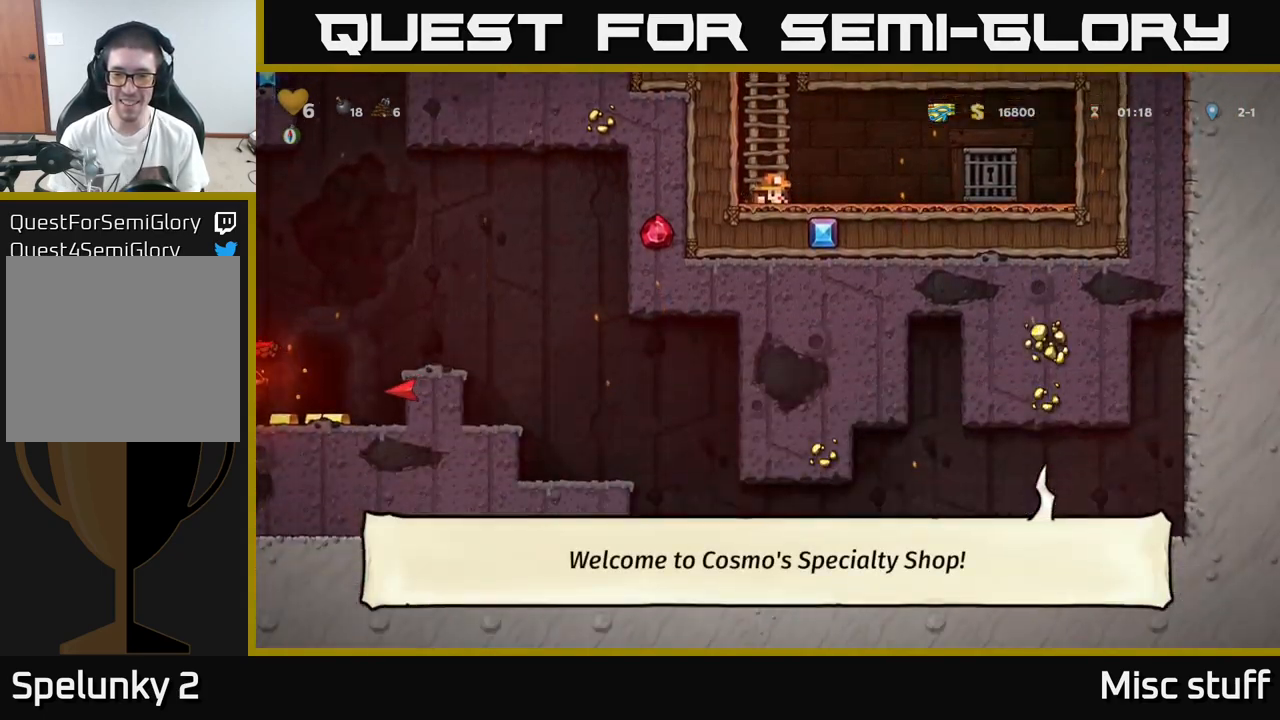
{"buttons": [], "left_stick": "center", "events": [[400, "DPAD_DOWN", "up"]]}
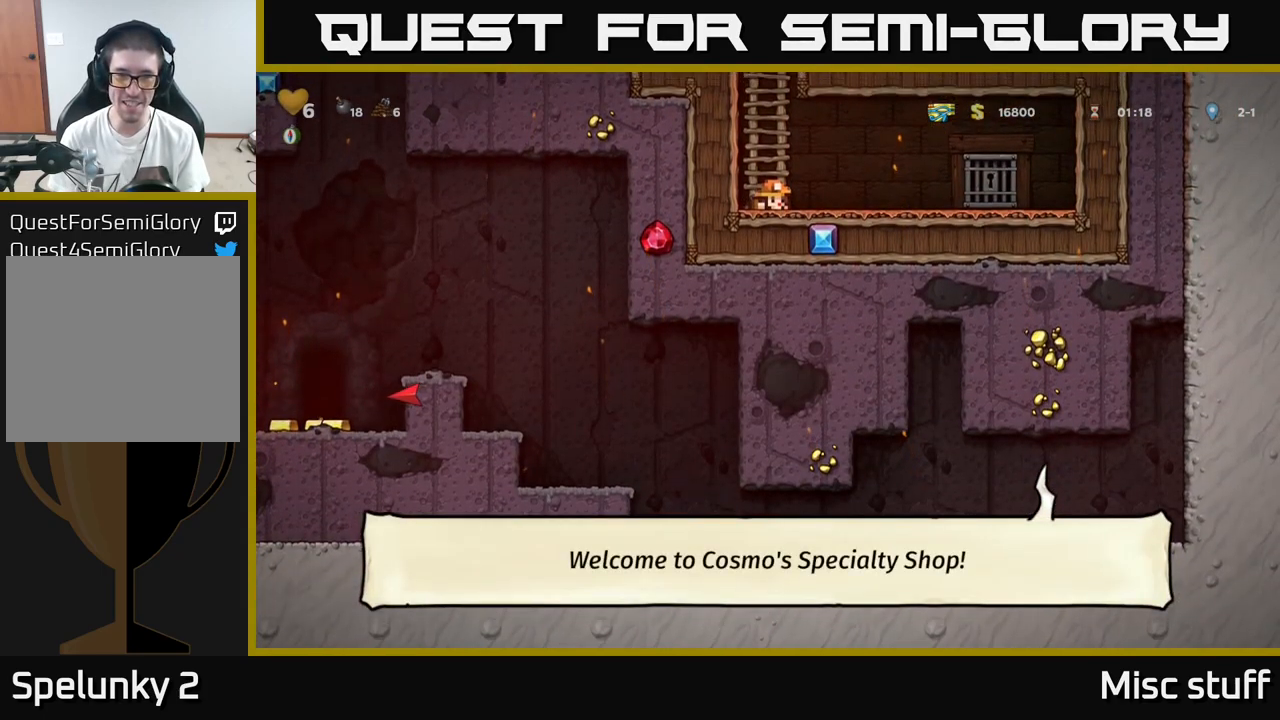
{"buttons": ["DPAD_UP"], "left_stick": "center", "events": [[17, "A", "down"], [217, "A", "up"], [250, "DPAD_UP", "down"]]}
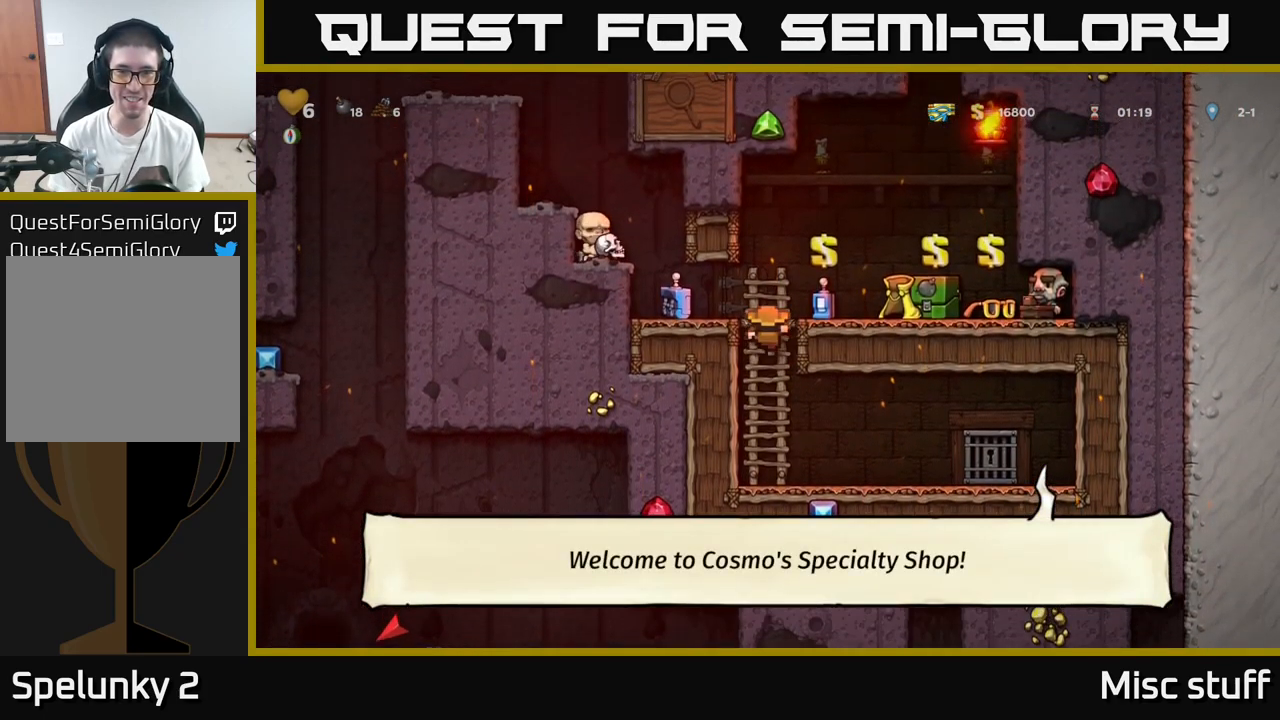
{"buttons": ["DPAD_RIGHT"], "left_stick": "center", "events": [[83, "DPAD_UP", "up"], [217, "DPAD_RIGHT", "down"], [233, "A", "down"], [317, "A", "up"]]}
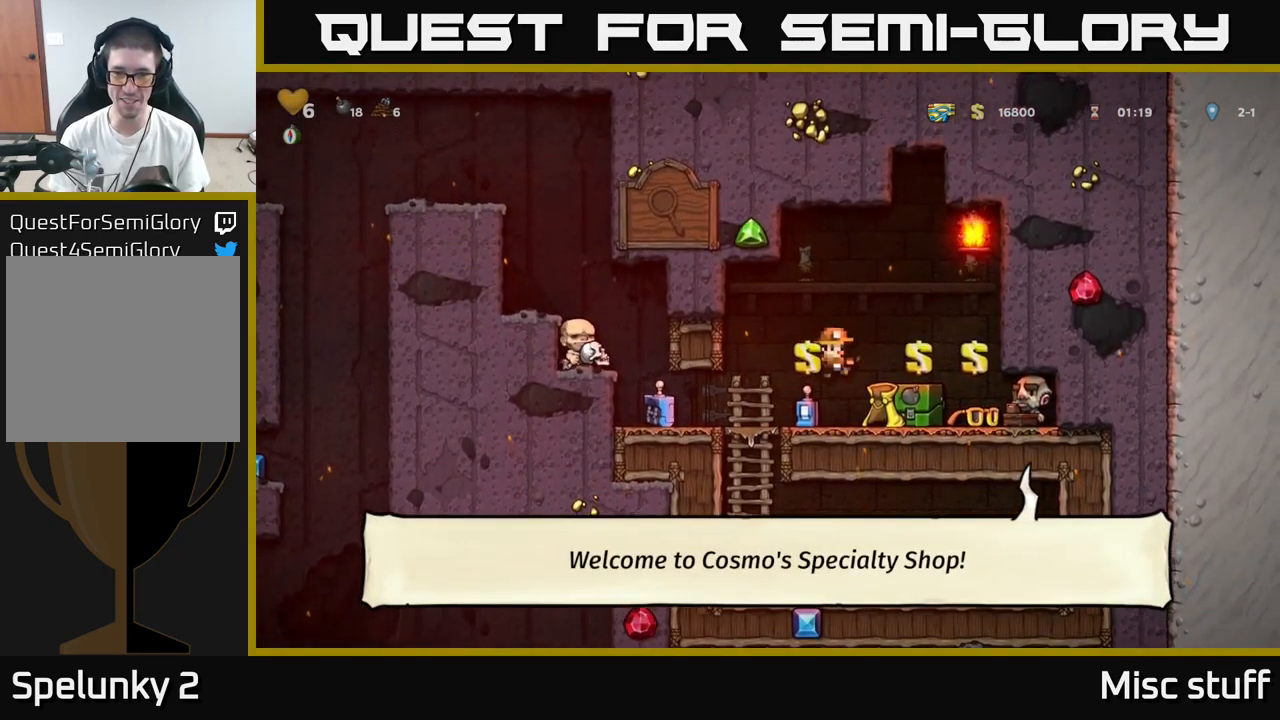
{"buttons": ["DPAD_DOWN"], "left_stick": "center", "events": [[17, "DPAD_RIGHT", "up"], [450, "DPAD_DOWN", "down"]]}
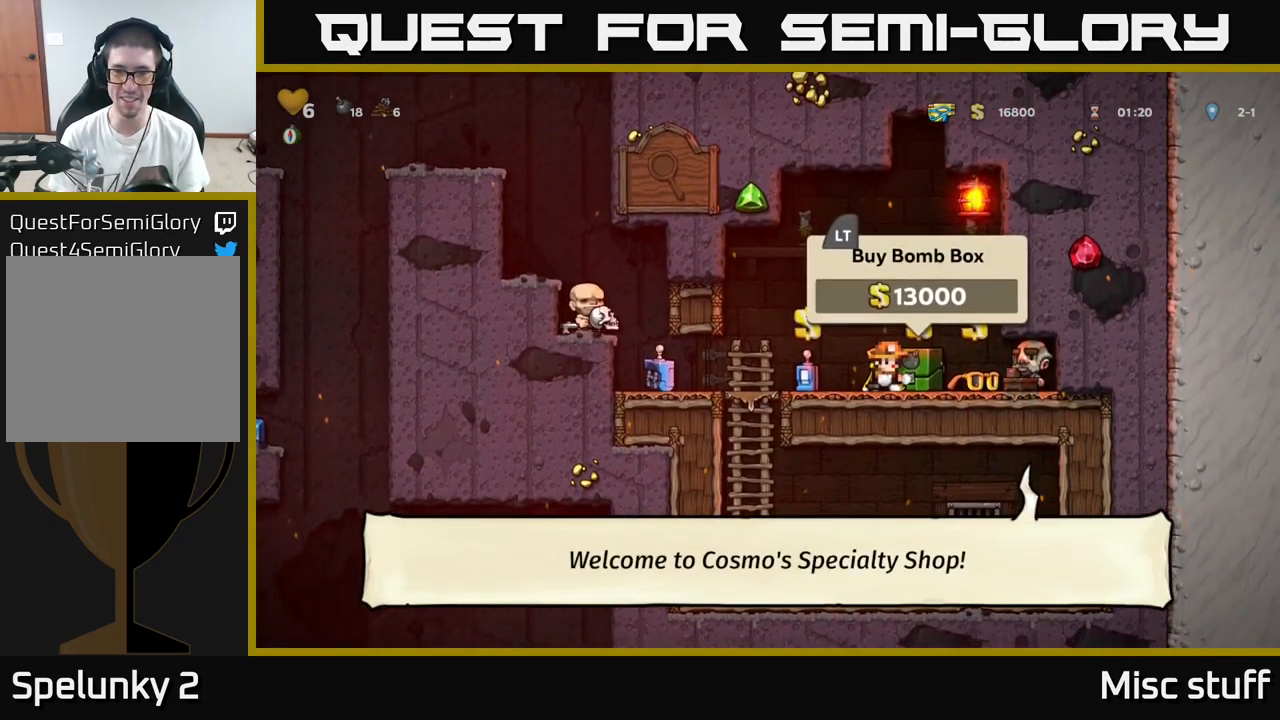
{"buttons": ["DPAD_LEFT"], "left_stick": "center", "events": [[67, "X", "down"], [183, "X", "up"], [217, "DPAD_DOWN", "up"], [267, "DPAD_LEFT", "down"]]}
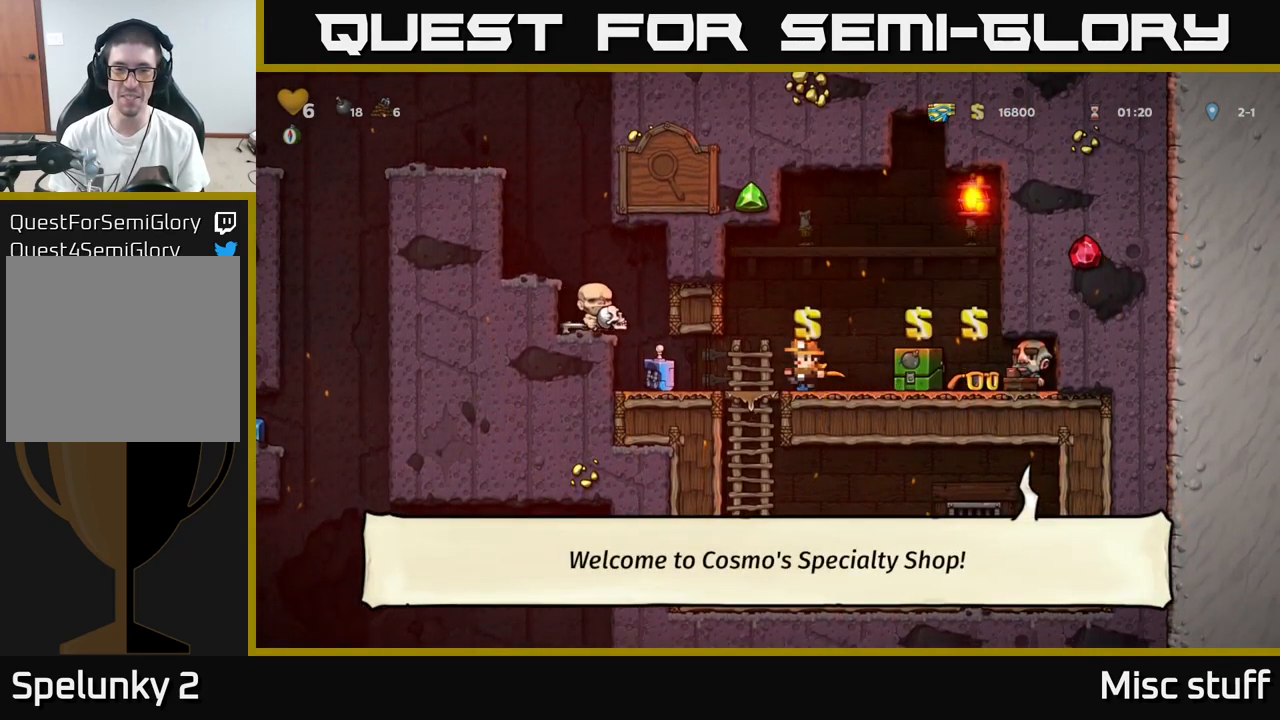
{"buttons": [], "left_stick": "center", "events": [[183, "DPAD_LEFT", "up"]]}
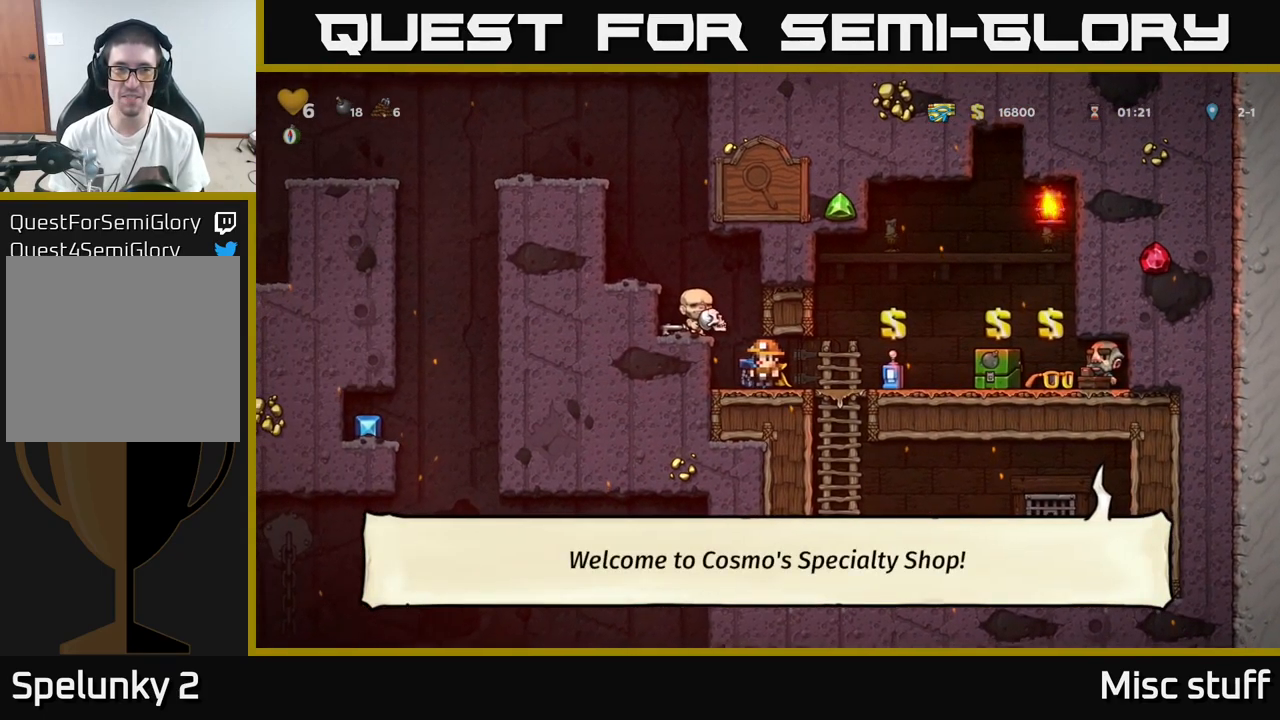
{"buttons": ["A", "DPAD_LEFT"], "left_stick": "center", "events": [[167, "DPAD_LEFT", "down"], [283, "DPAD_LEFT", "up"], [450, "A", "down"], [450, "DPAD_LEFT", "down"]]}
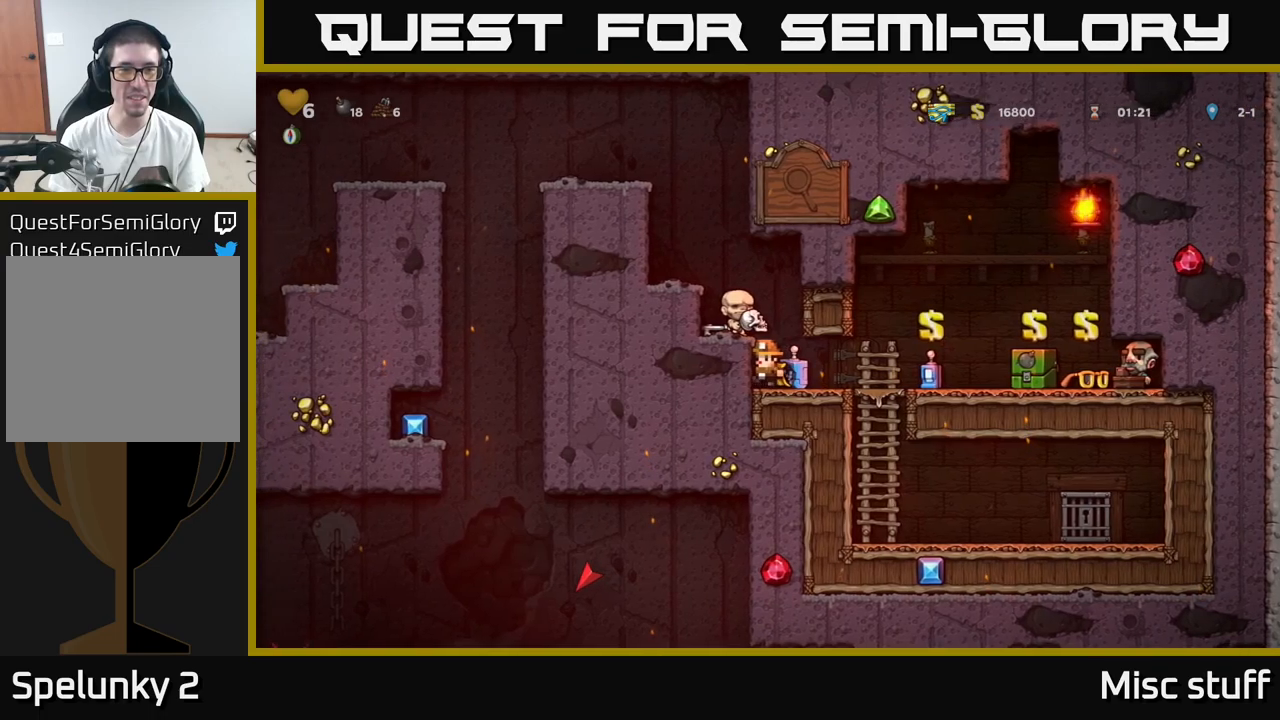
{"buttons": [], "left_stick": "center", "events": [[84, "A", "up"], [150, "DPAD_LEFT", "up"]]}
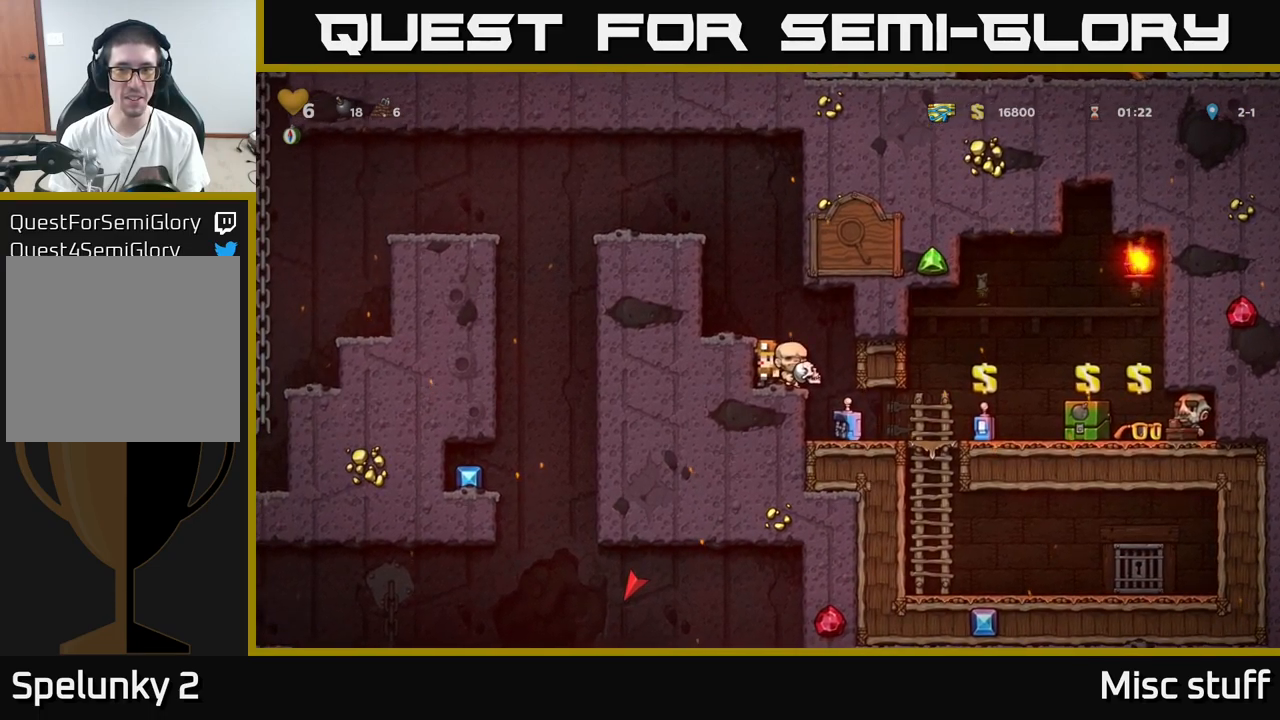
{"buttons": ["DPAD_RIGHT"], "left_stick": "center", "events": [[17, "DPAD_RIGHT", "down"], [184, "DPAD_RIGHT", "up"], [484, "DPAD_RIGHT", "down"]]}
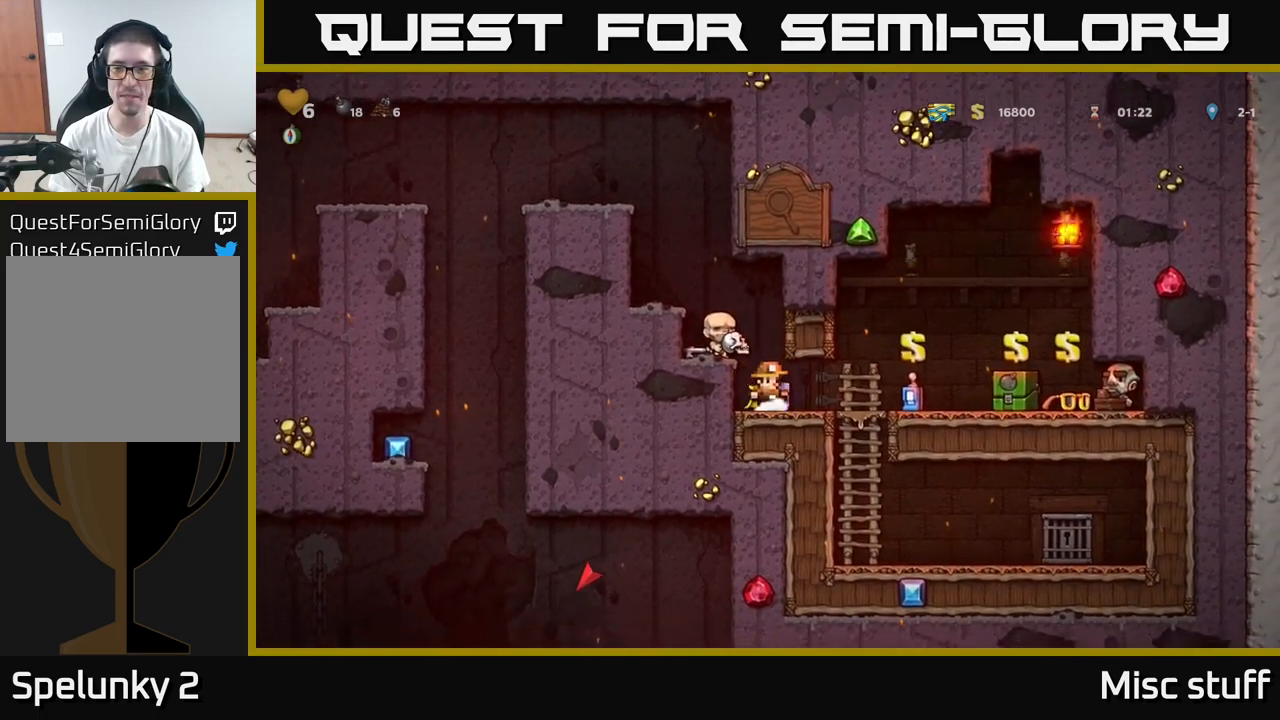
{"buttons": ["DPAD_RIGHT"], "left_stick": "center", "events": []}
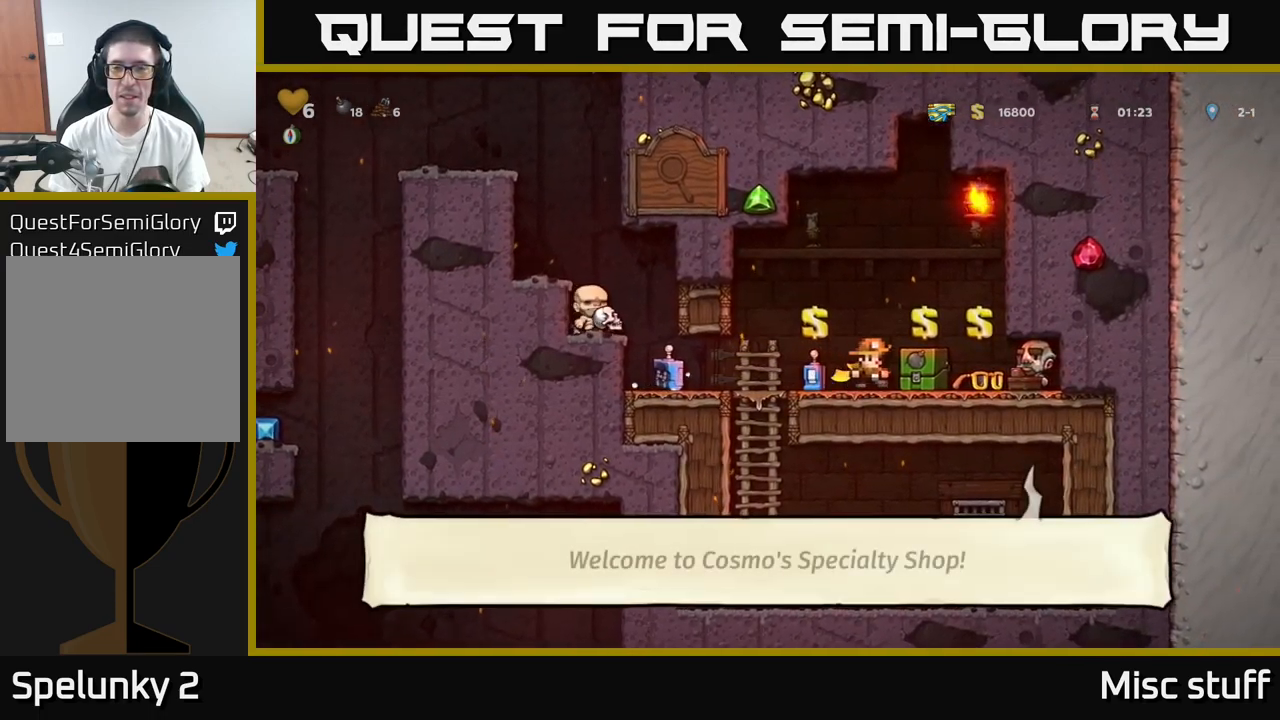
{"buttons": ["L2"], "left_stick": "center", "events": [[217, "DPAD_RIGHT", "up"], [400, "L2", "down"]]}
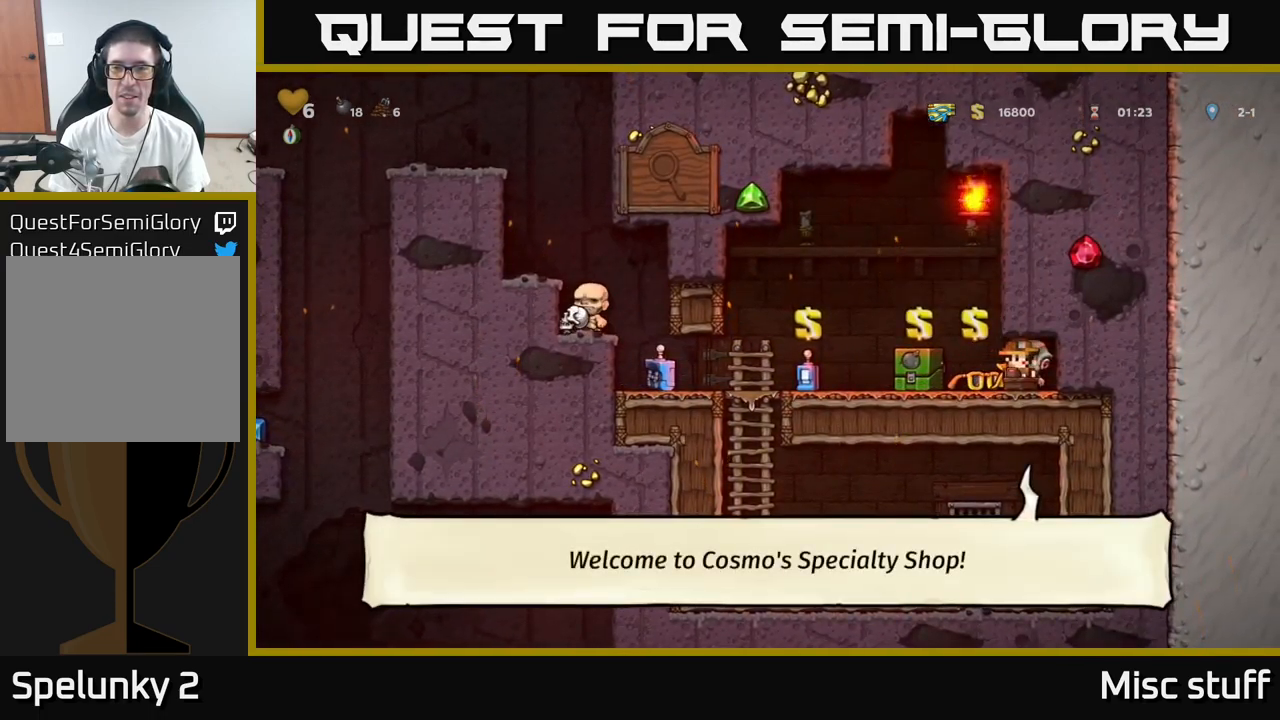
{"buttons": ["DPAD_LEFT"], "left_stick": "center", "events": [[34, "L2", "up"], [100, "DPAD_LEFT", "down"], [217, "DPAD_LEFT", "up"], [267, "L2", "down"], [400, "L2", "up"], [450, "DPAD_LEFT", "down"]]}
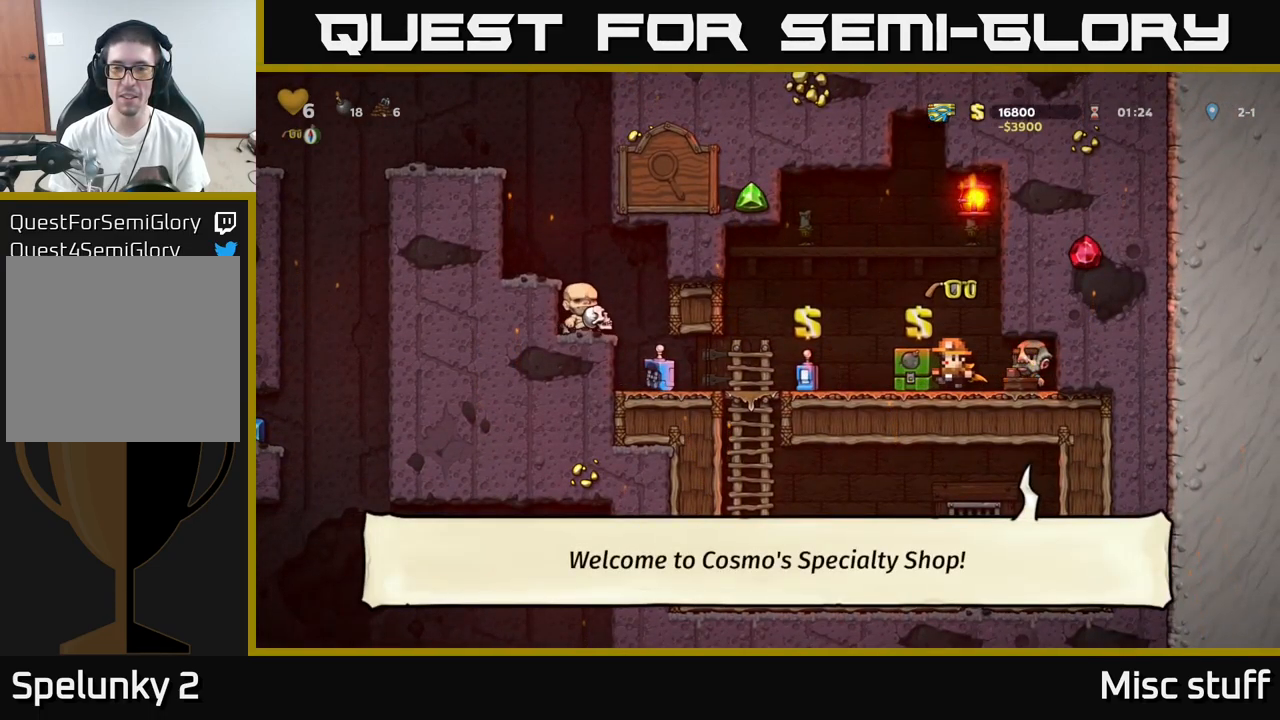
{"buttons": [], "left_stick": "center", "events": [[17, "DPAD_LEFT", "up"], [84, "L2", "down"], [184, "L2", "up"]]}
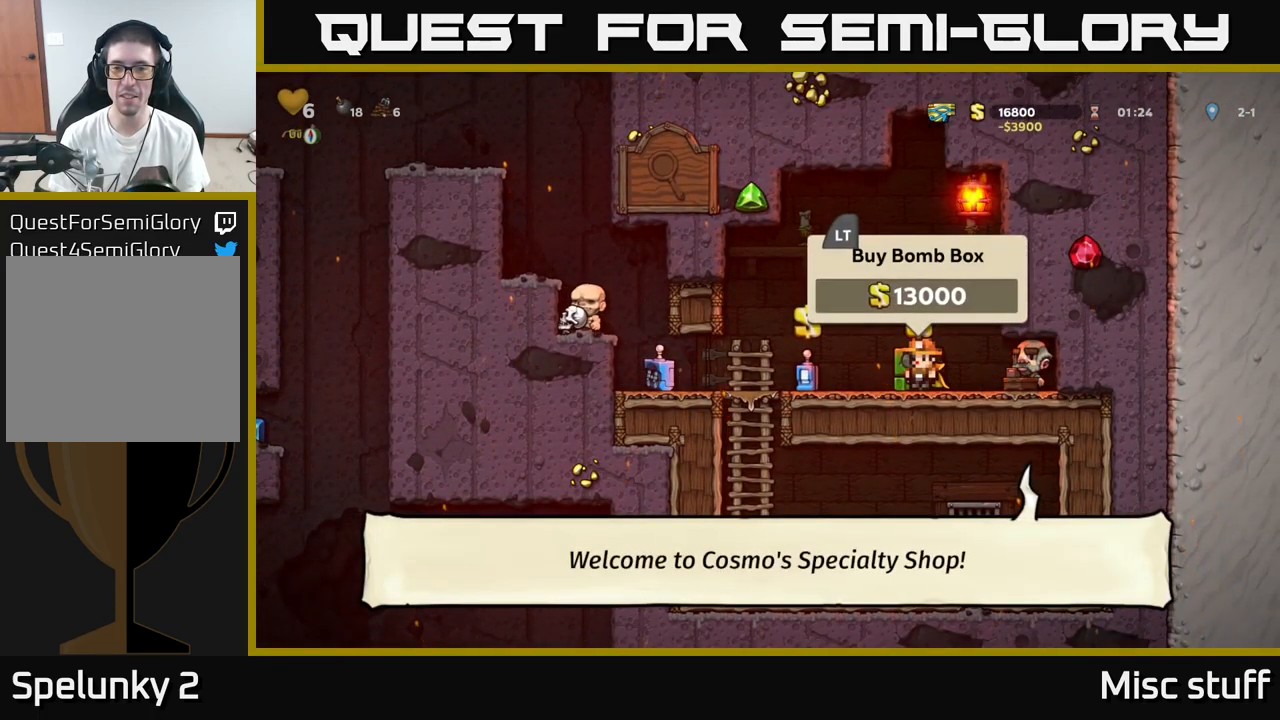
{"buttons": ["DPAD_LEFT"], "left_stick": "center", "events": [[34, "L2", "down"], [150, "DPAD_LEFT", "down"], [150, "L2", "up"]]}
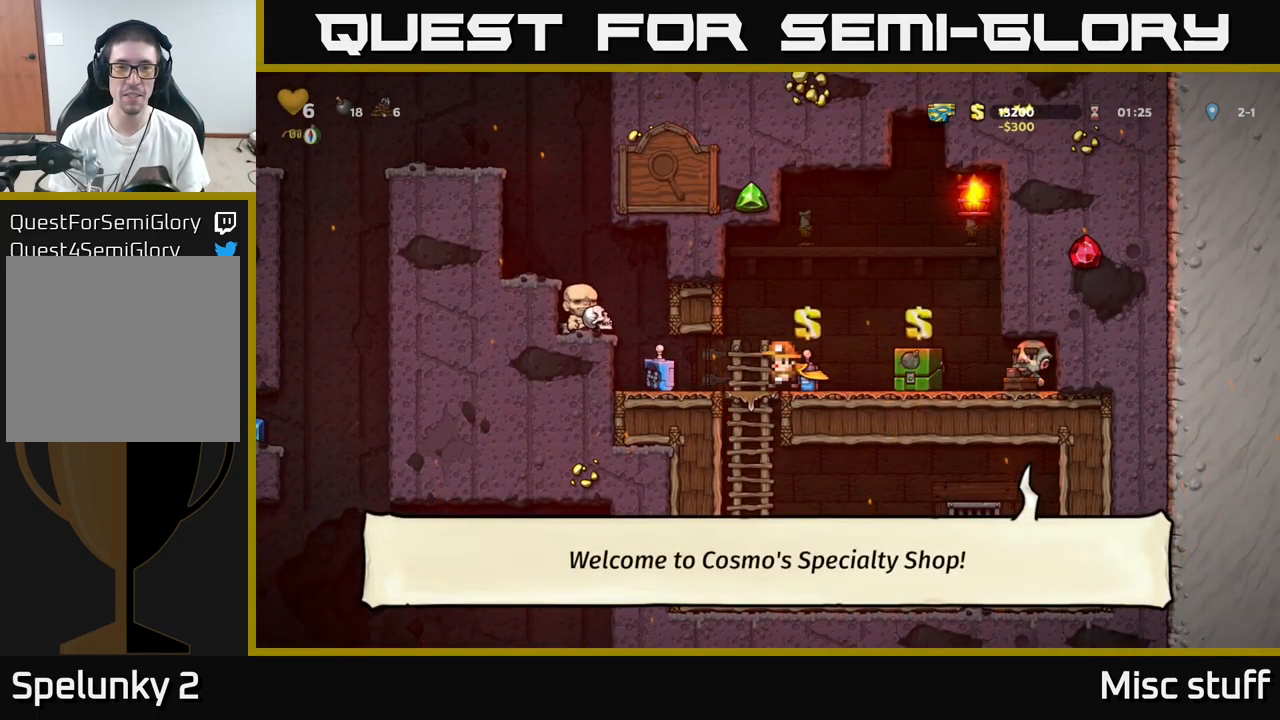
{"buttons": [], "left_stick": "center", "events": [[184, "DPAD_LEFT", "up"]]}
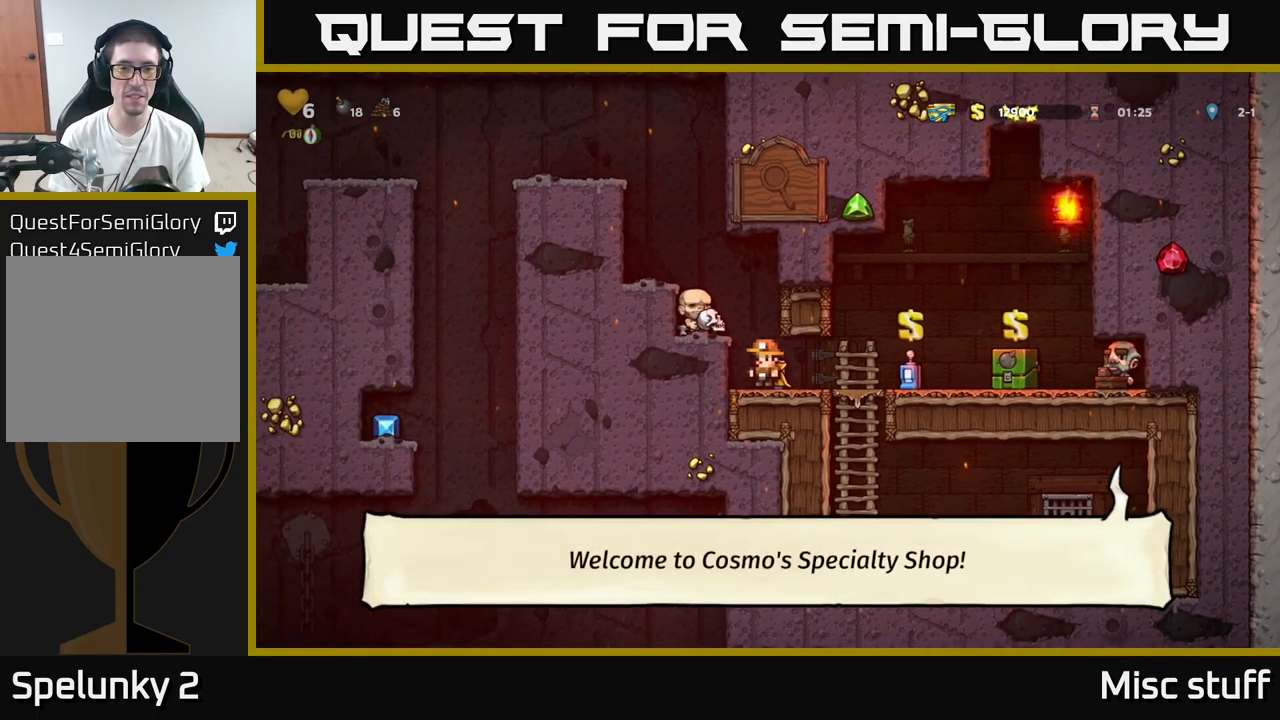
{"buttons": ["DPAD_LEFT"], "left_stick": "center", "events": [[17, "DPAD_LEFT", "down"], [34, "A", "down"], [167, "A", "up"], [367, "A", "down"], [484, "A", "up"]]}